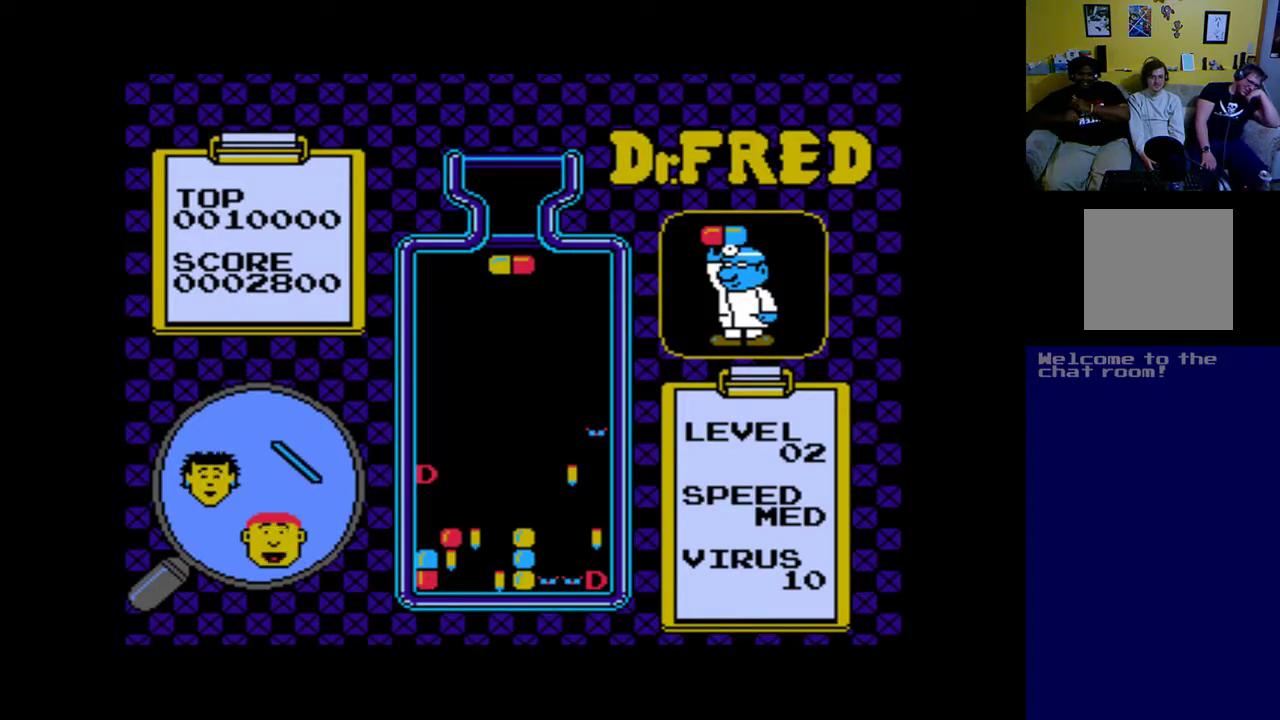
Gameplay with a controller (Xbox layout); each line is a JSON object with the inputs held at the frame after it. "events" lists button and stick changes between this image and that frame as [ms after this image, input, new state], when the widget could be followed in between. Not read: right_stick.
{"buttons": [], "left_stick": "center", "events": [[117, "A", "up"], [317, "A", "down"], [383, "A", "up"]]}
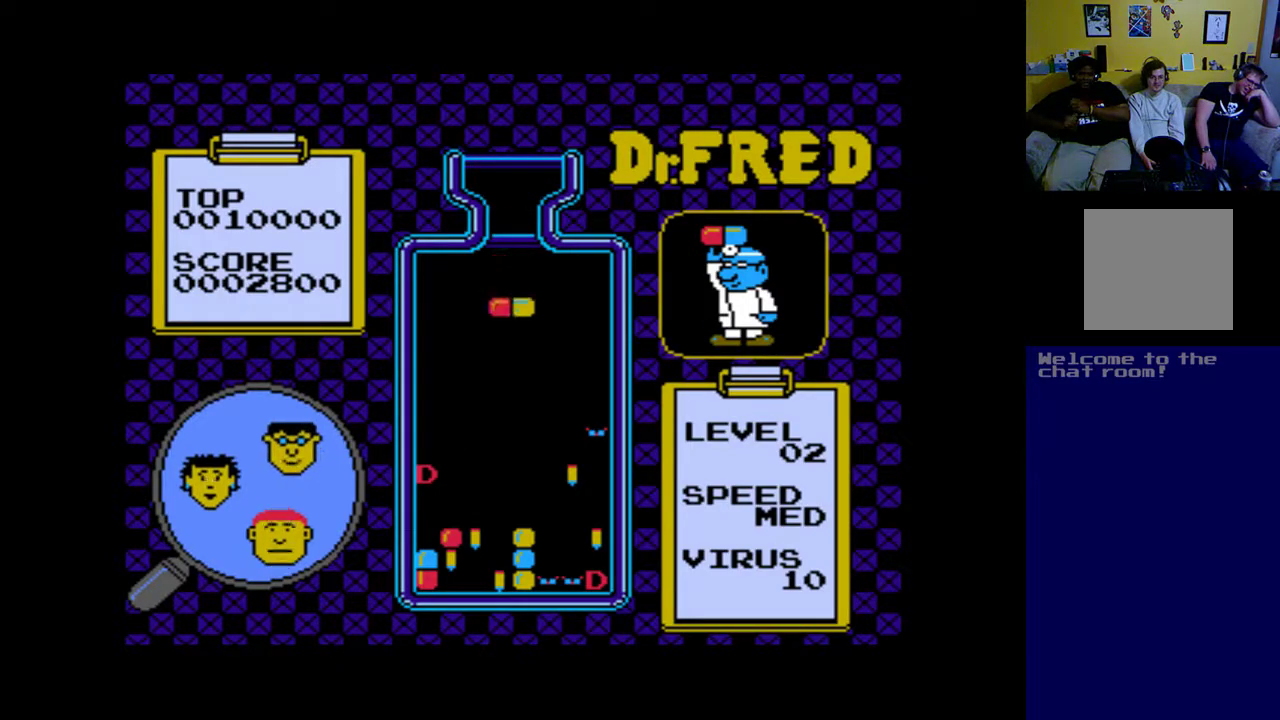
{"buttons": [], "left_stick": "center", "events": [[183, "DPAD_LEFT", "down"], [250, "DPAD_LEFT", "up"]]}
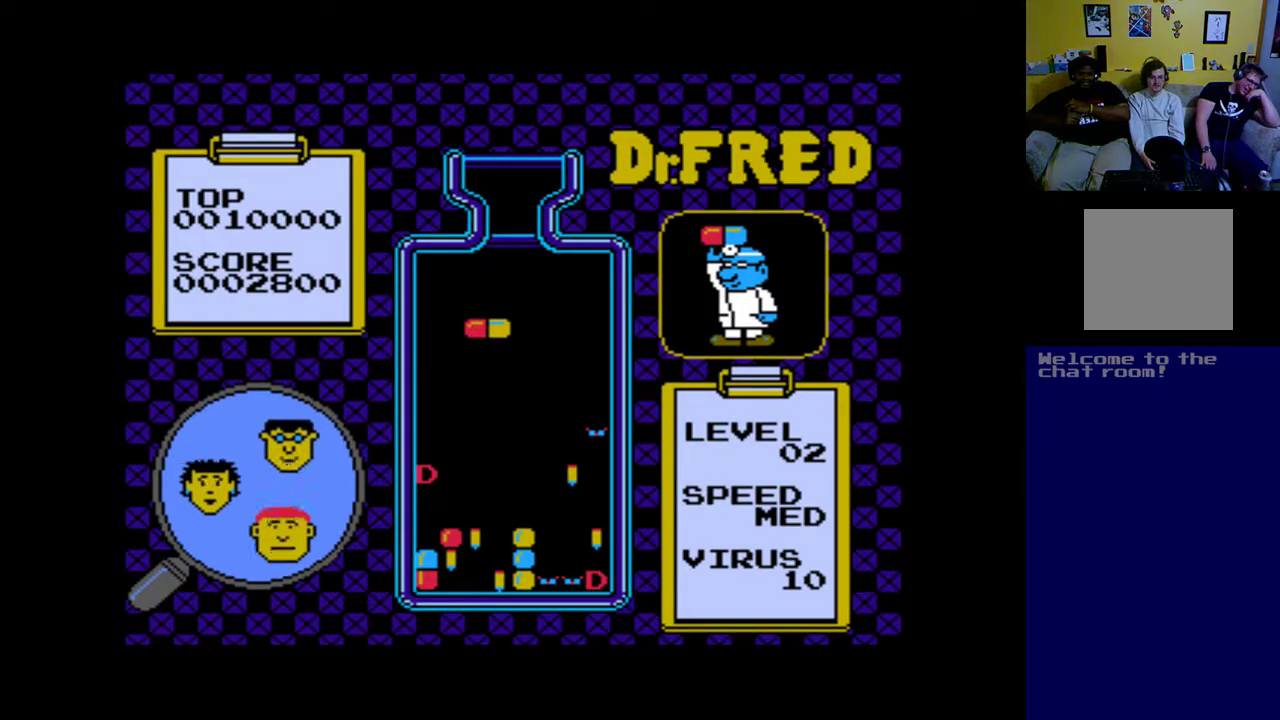
{"buttons": [], "left_stick": "center", "events": [[217, "DPAD_LEFT", "down"], [317, "DPAD_LEFT", "up"]]}
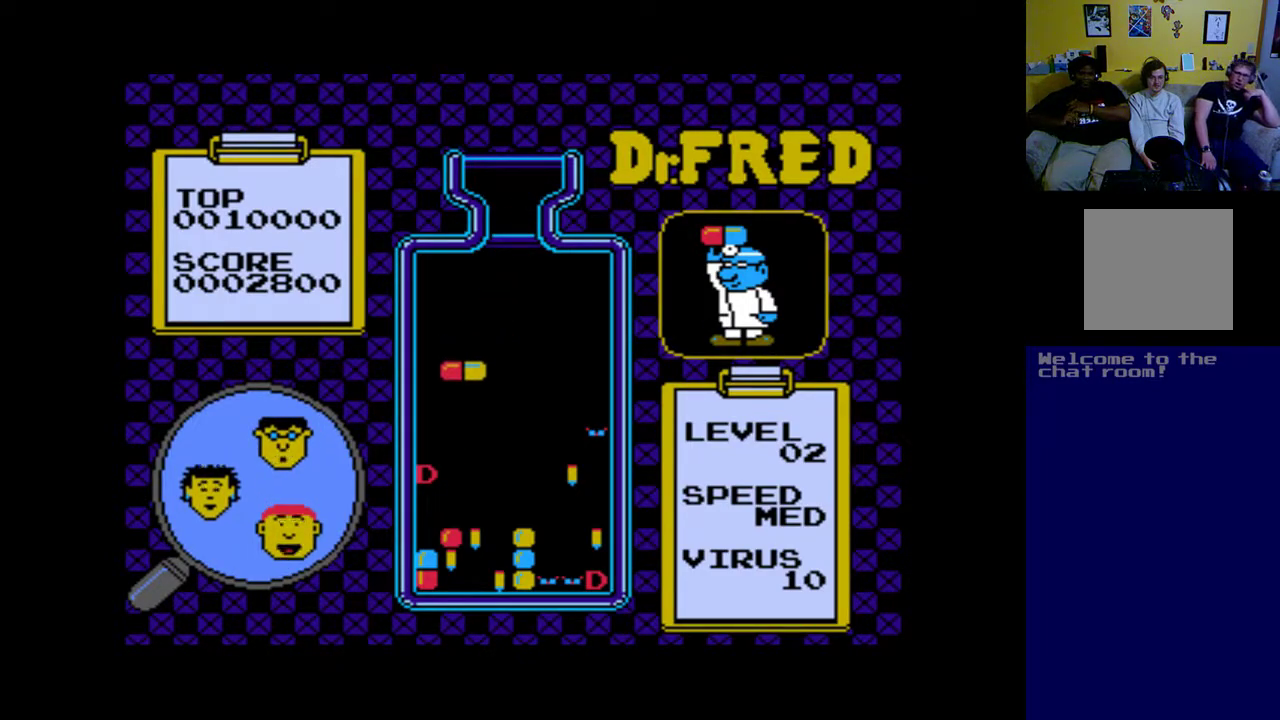
{"buttons": [], "left_stick": "center", "events": [[50, "DPAD_DOWN", "down"], [450, "DPAD_DOWN", "up"]]}
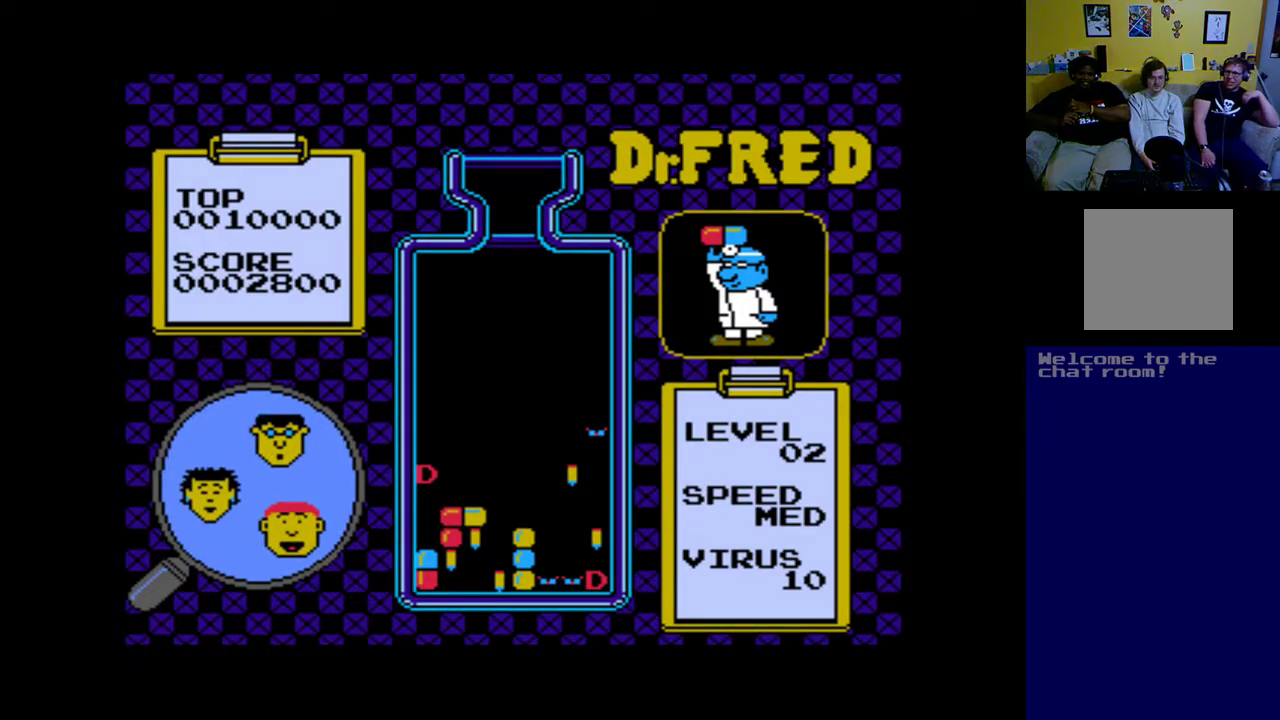
{"buttons": [], "left_stick": "center", "events": []}
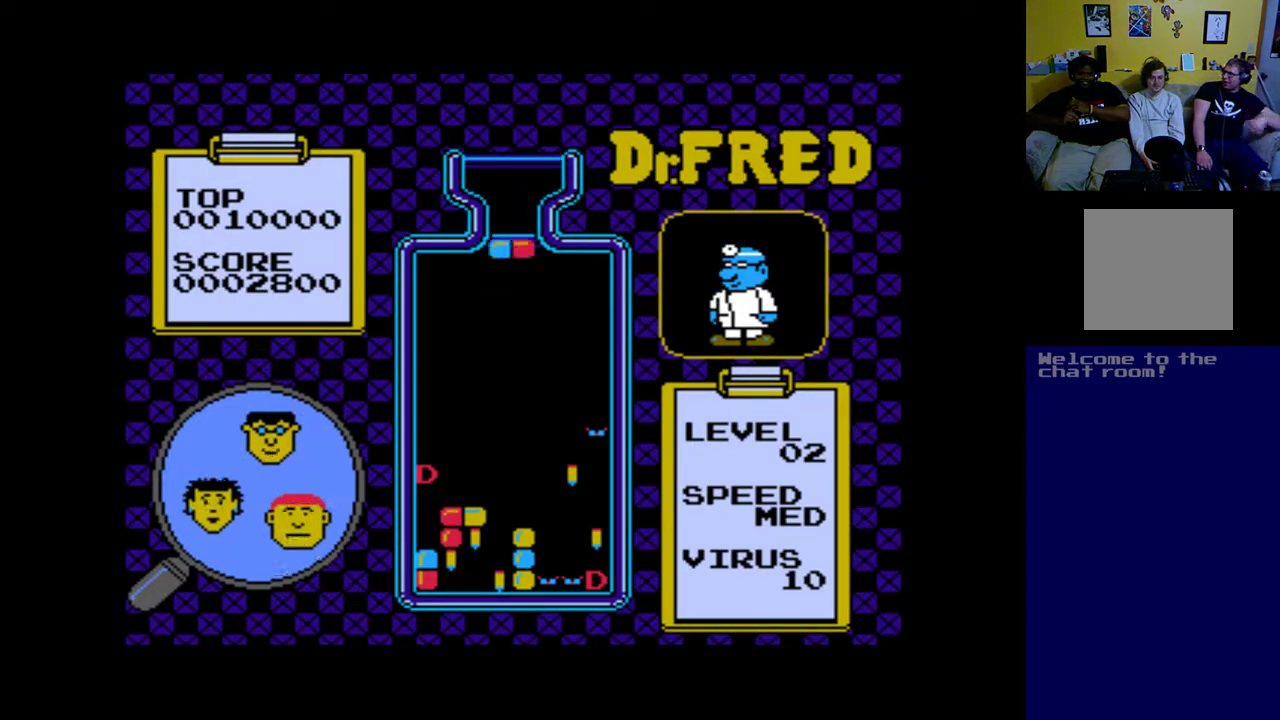
{"buttons": [], "left_stick": "center", "events": []}
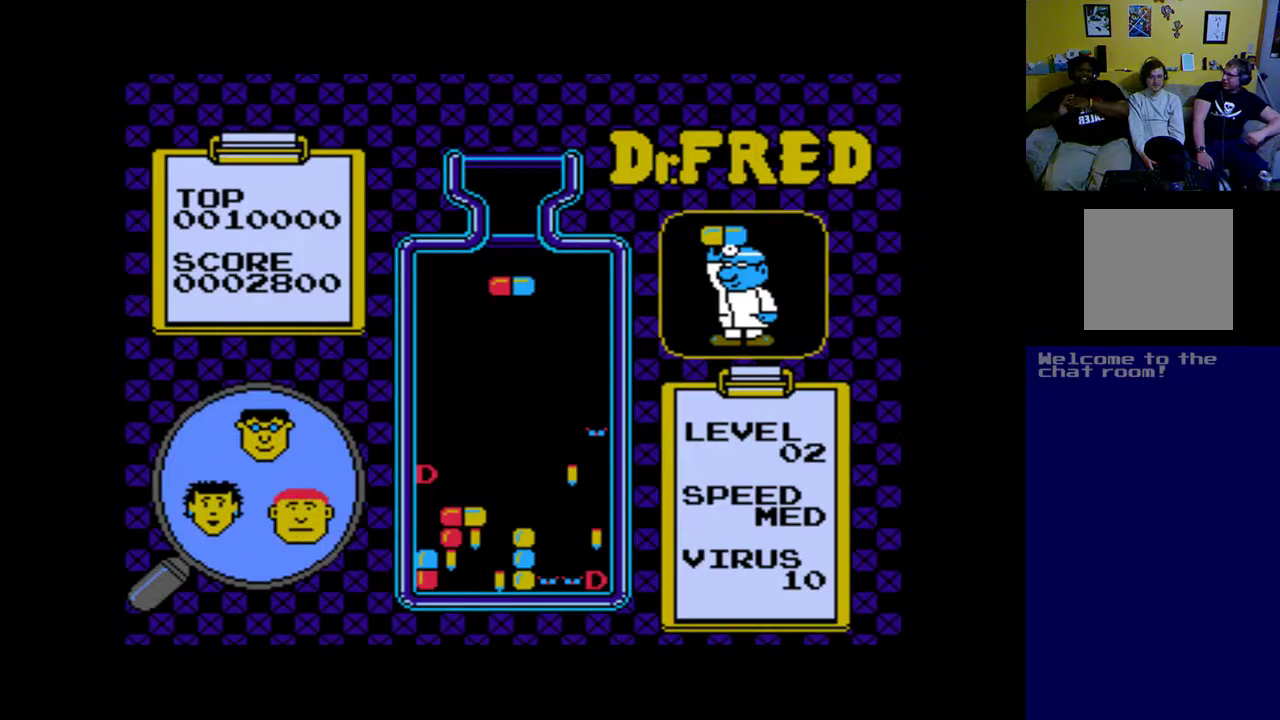
{"buttons": [], "left_stick": "center", "events": [[183, "DPAD_LEFT", "down"], [317, "DPAD_LEFT", "up"]]}
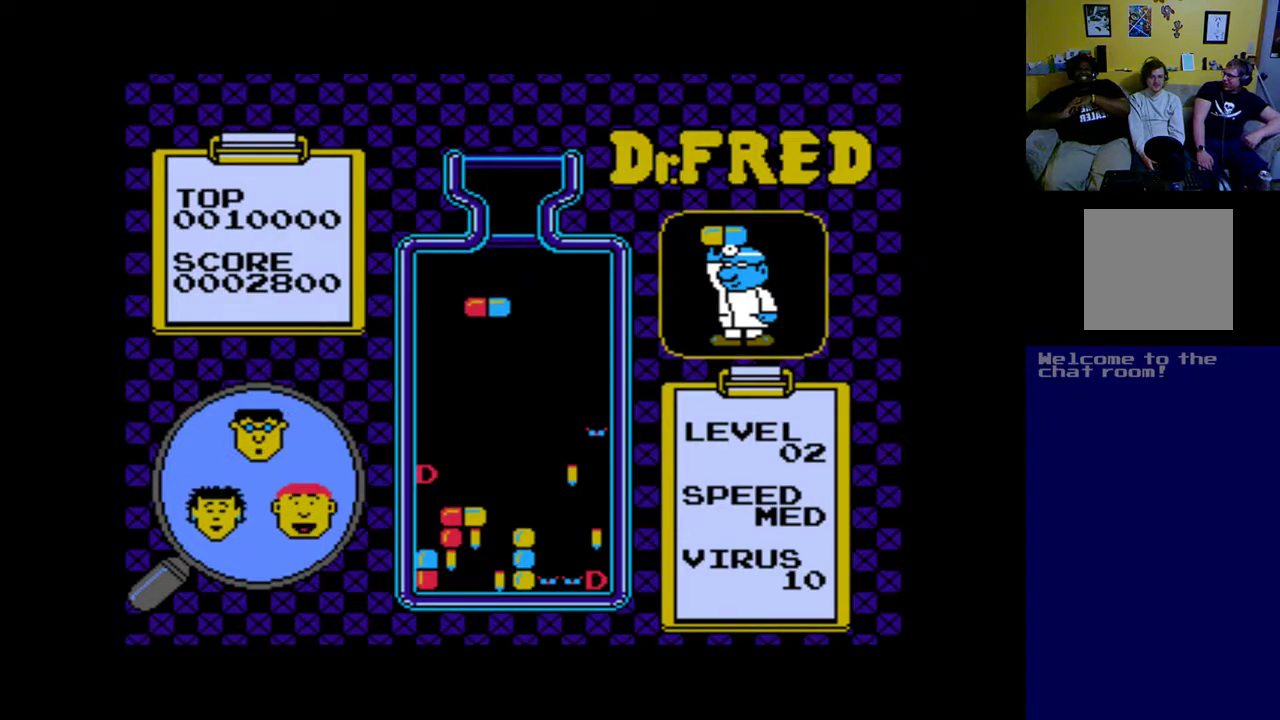
{"buttons": [], "left_stick": "center", "events": []}
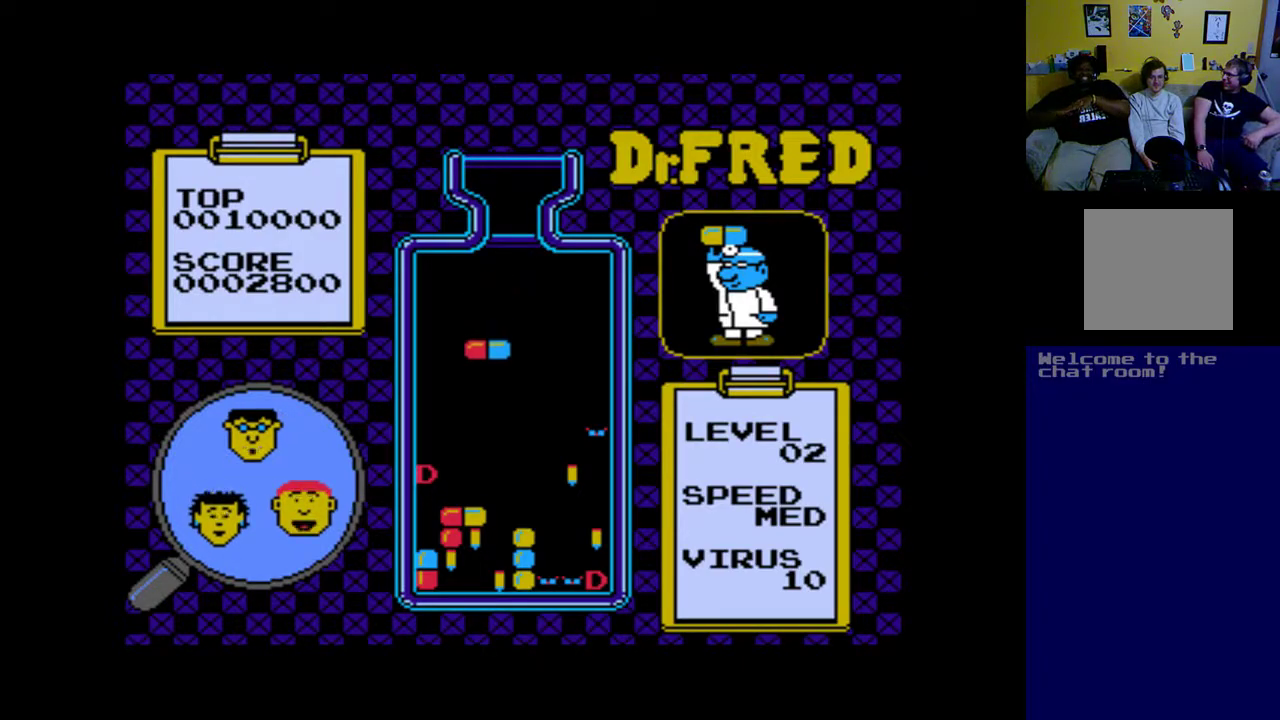
{"buttons": ["DPAD_RIGHT"], "left_stick": "center", "events": [[150, "DPAD_RIGHT", "down"], [250, "DPAD_RIGHT", "up"], [483, "DPAD_RIGHT", "down"]]}
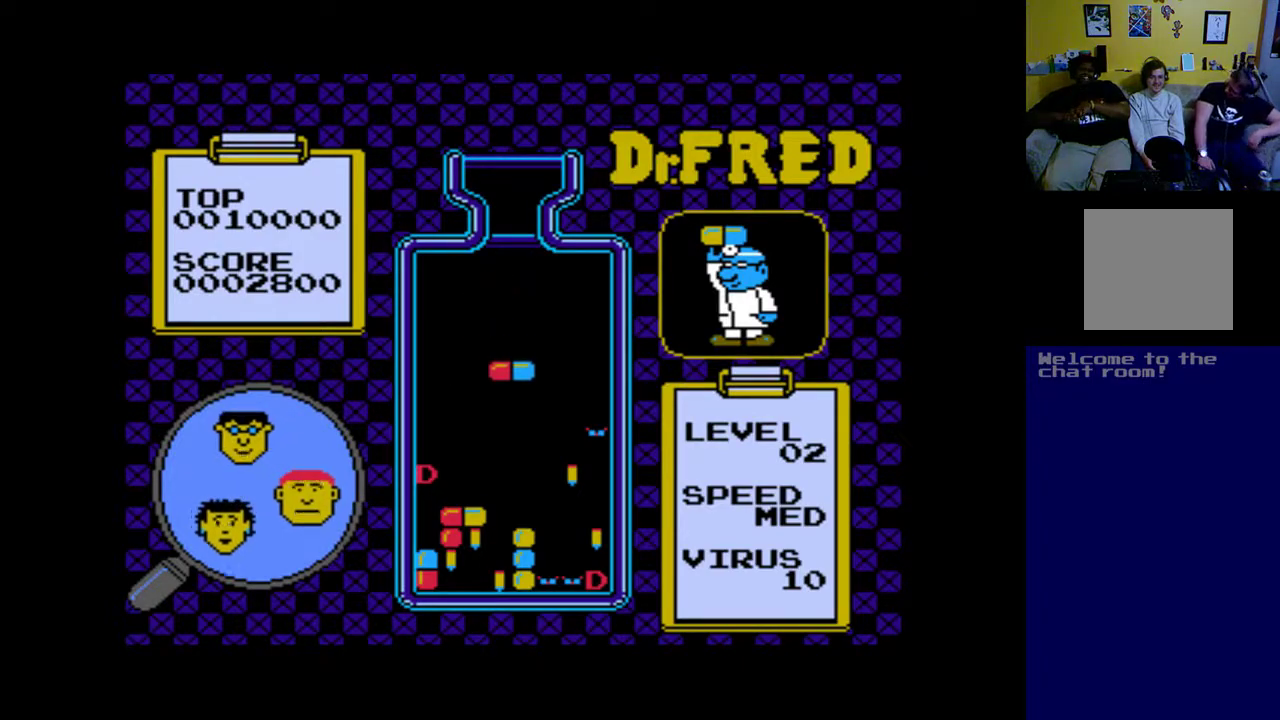
{"buttons": [], "left_stick": "center", "events": [[83, "DPAD_RIGHT", "up"], [183, "A", "down"], [283, "A", "up"]]}
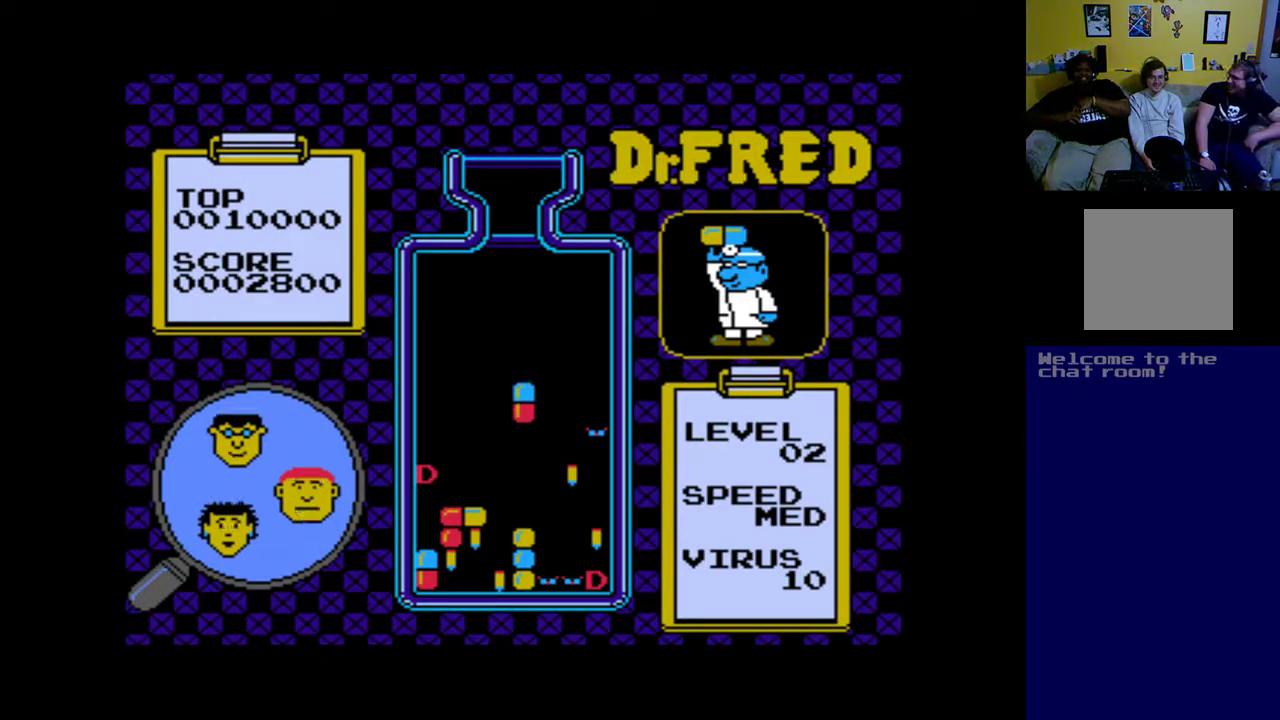
{"buttons": [], "left_stick": "center", "events": []}
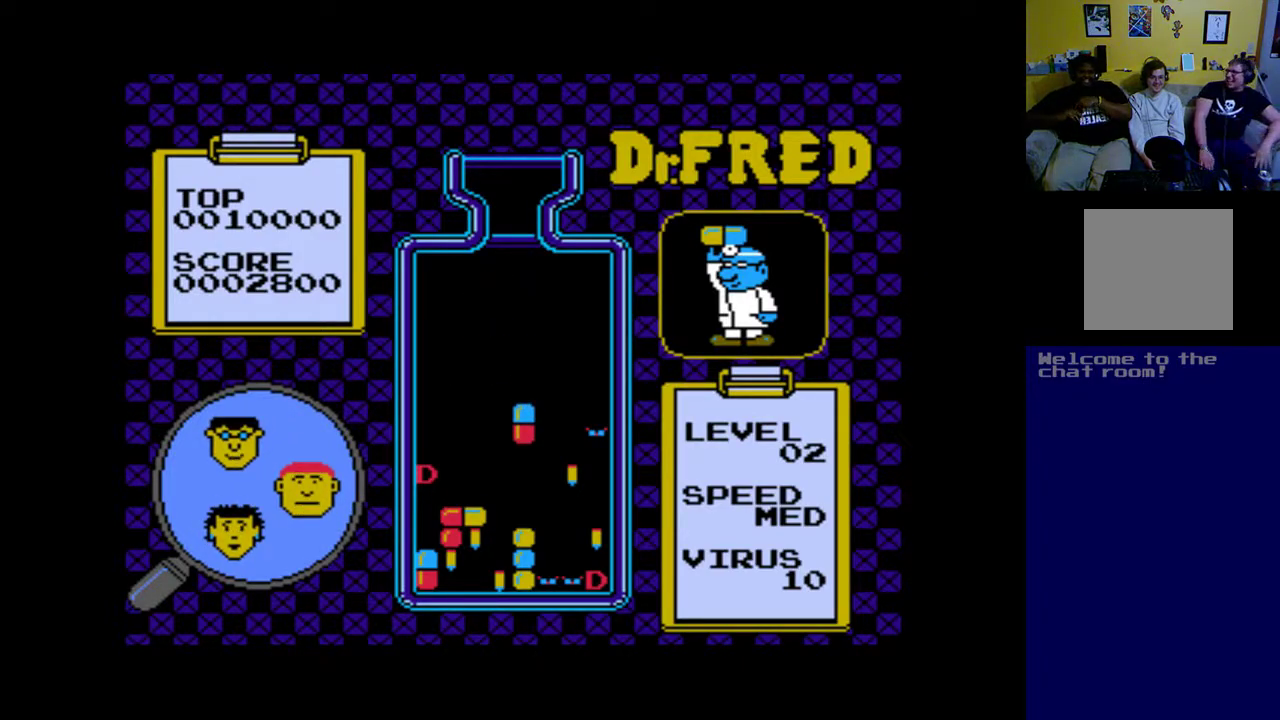
{"buttons": [], "left_stick": "center", "events": []}
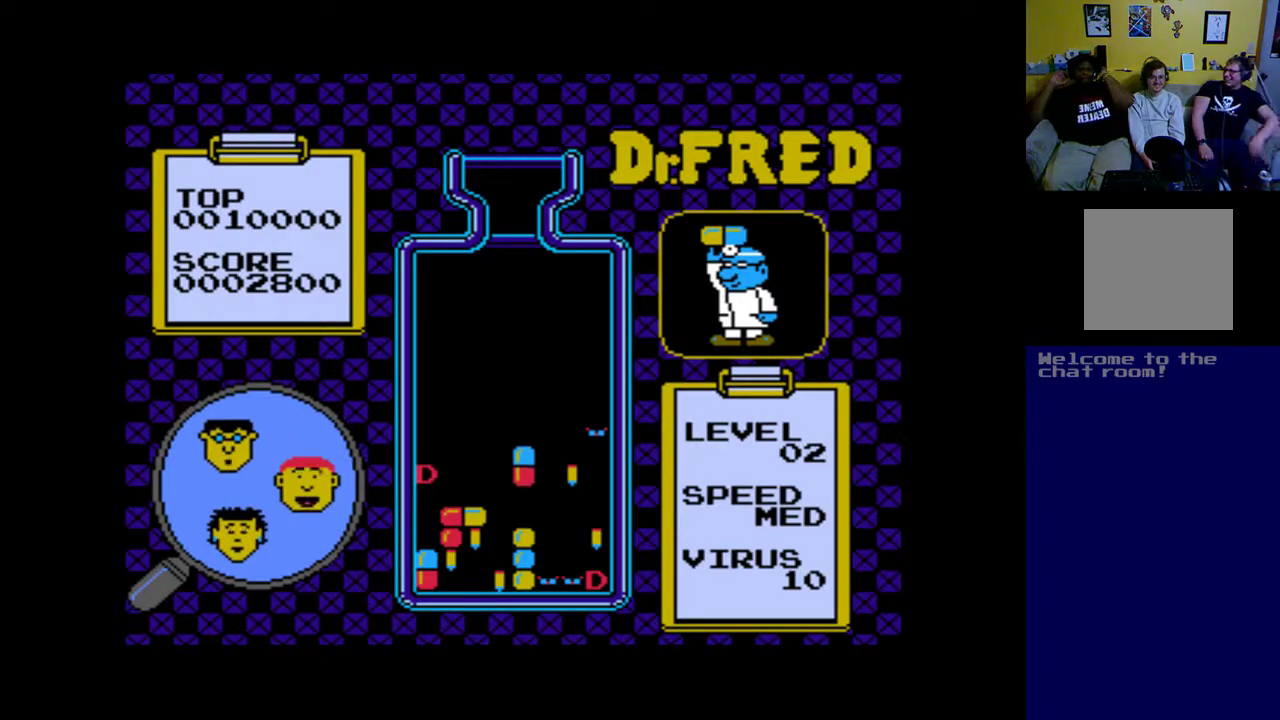
{"buttons": ["A"], "left_stick": "center", "events": [[417, "A", "down"]]}
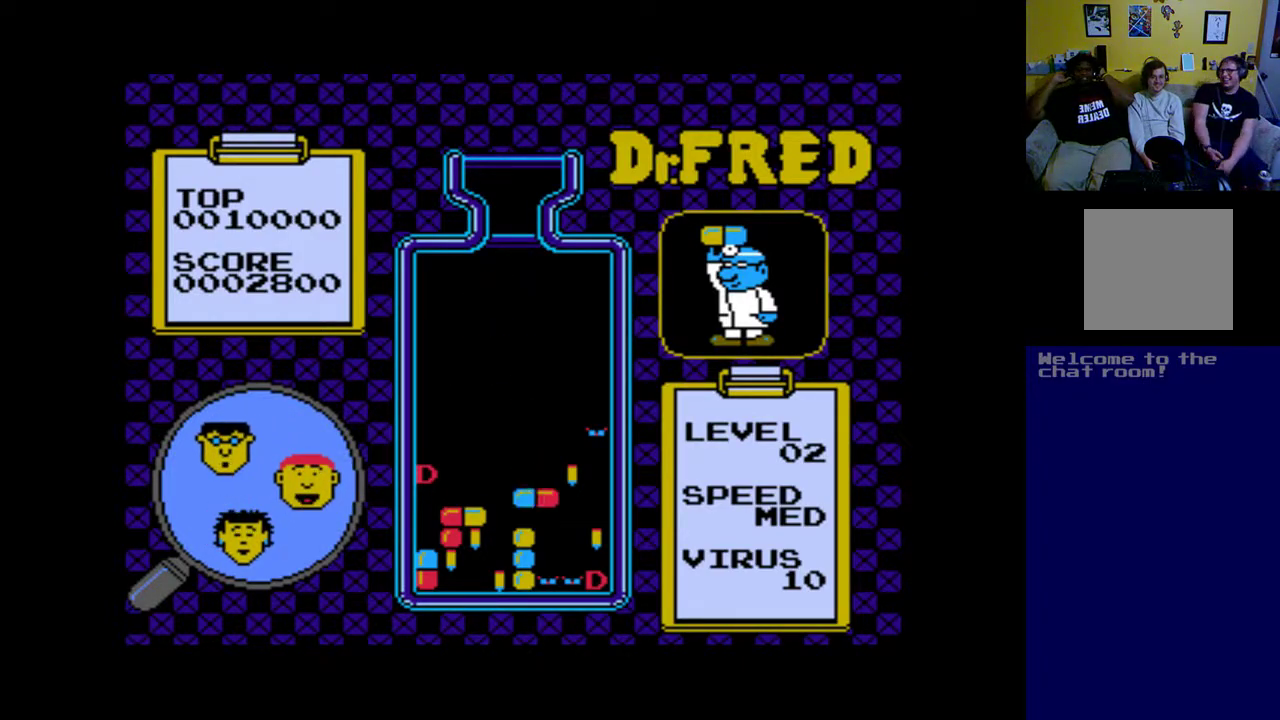
{"buttons": [], "left_stick": "center", "events": [[17, "A", "up"], [350, "A", "down"], [483, "A", "up"]]}
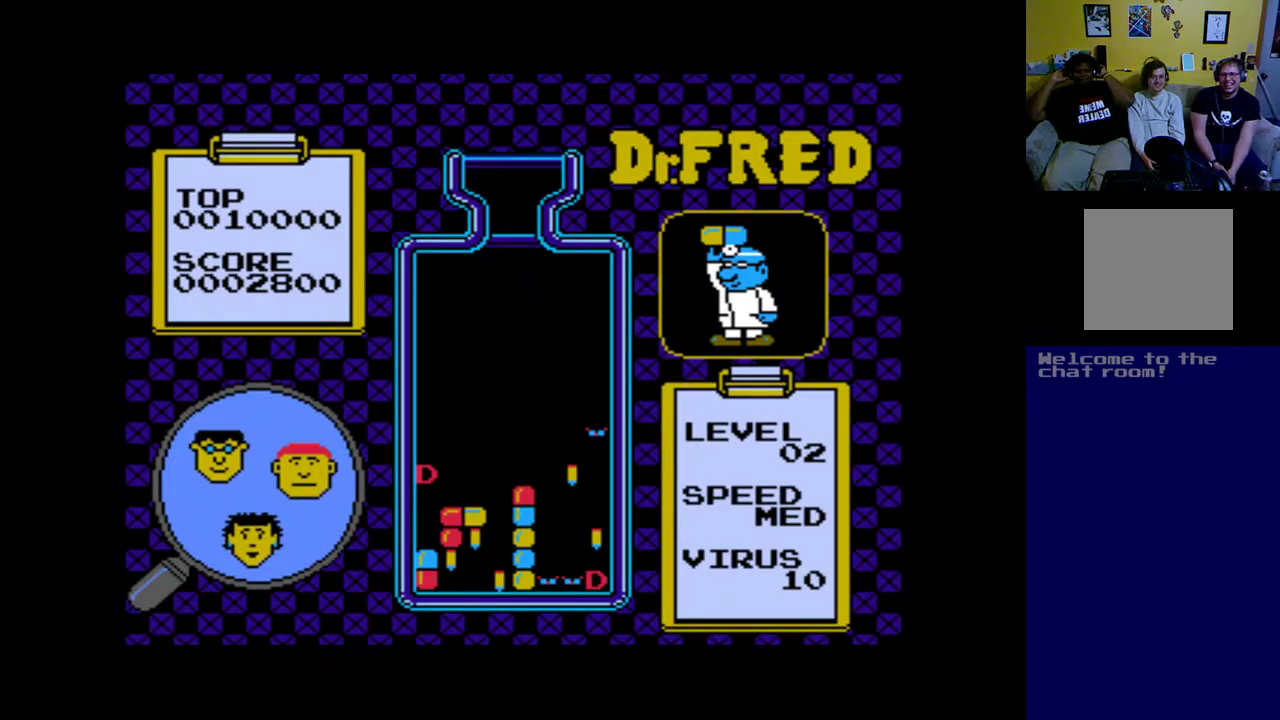
{"buttons": [], "left_stick": "center", "events": []}
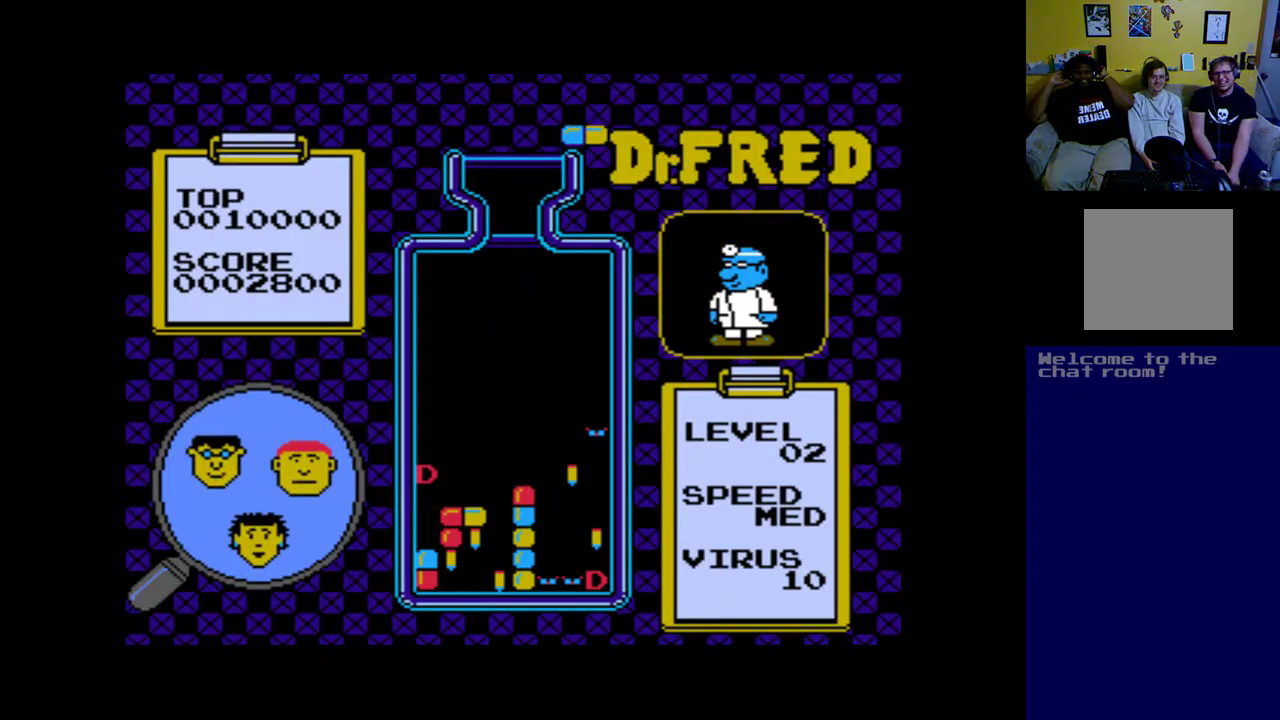
{"buttons": [], "left_stick": "center", "events": []}
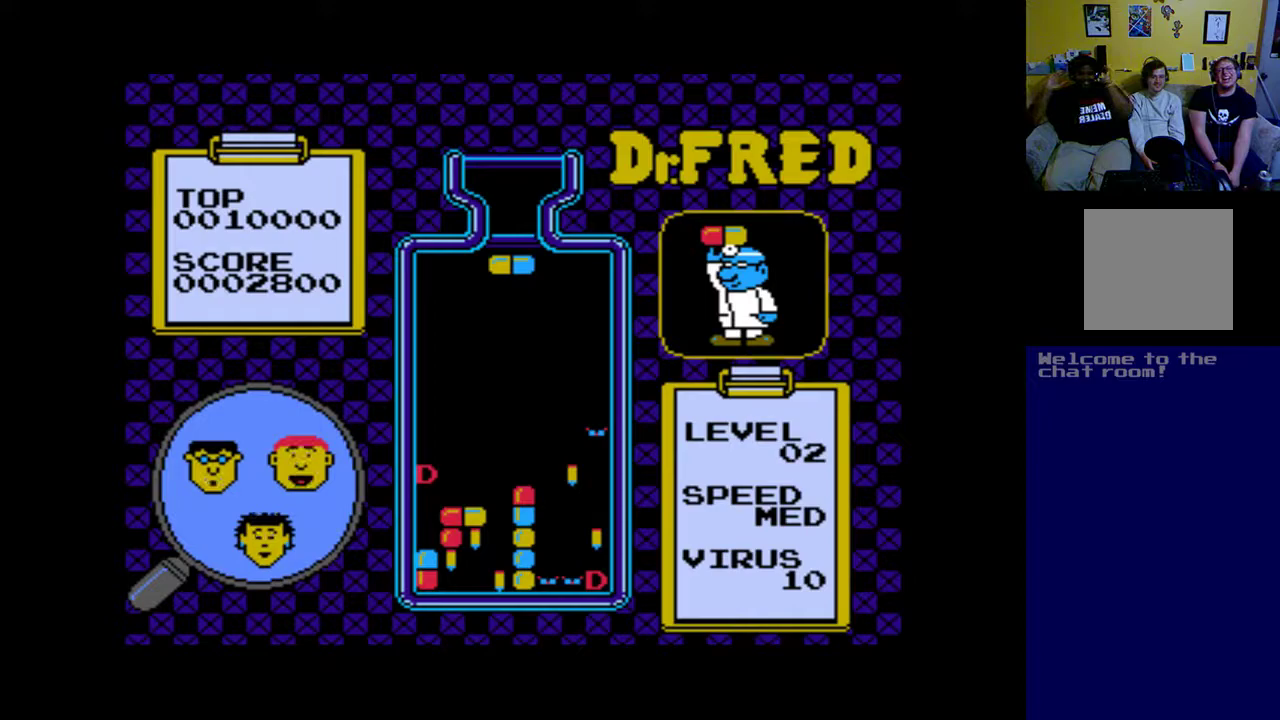
{"buttons": [], "left_stick": "center", "events": []}
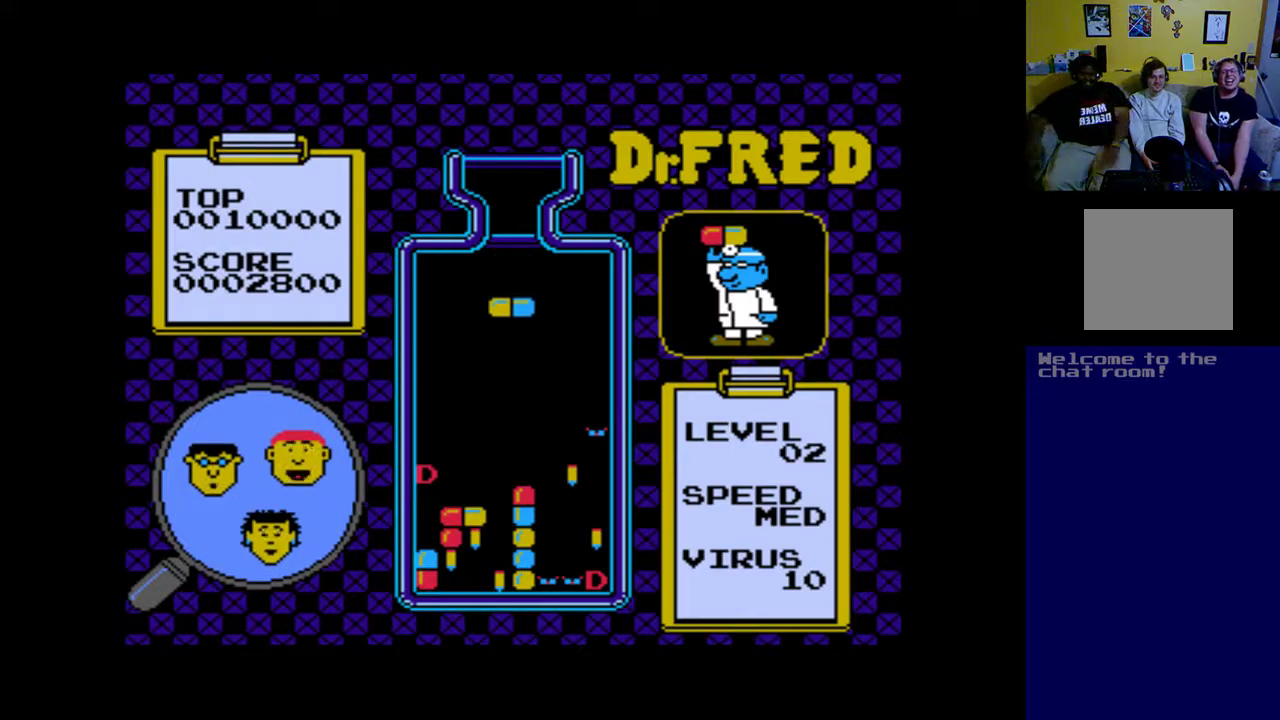
{"buttons": ["DPAD_LEFT"], "left_stick": "center", "events": [[417, "DPAD_LEFT", "down"]]}
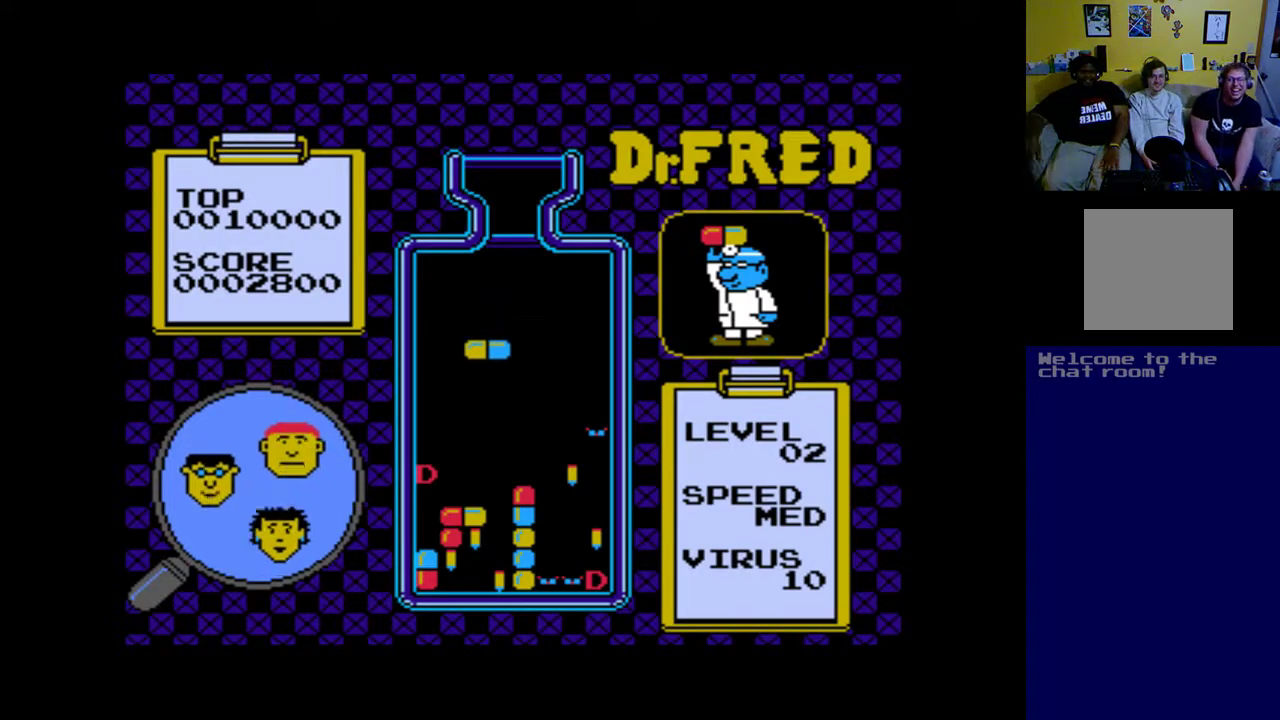
{"buttons": [], "left_stick": "center", "events": [[17, "DPAD_LEFT", "up"]]}
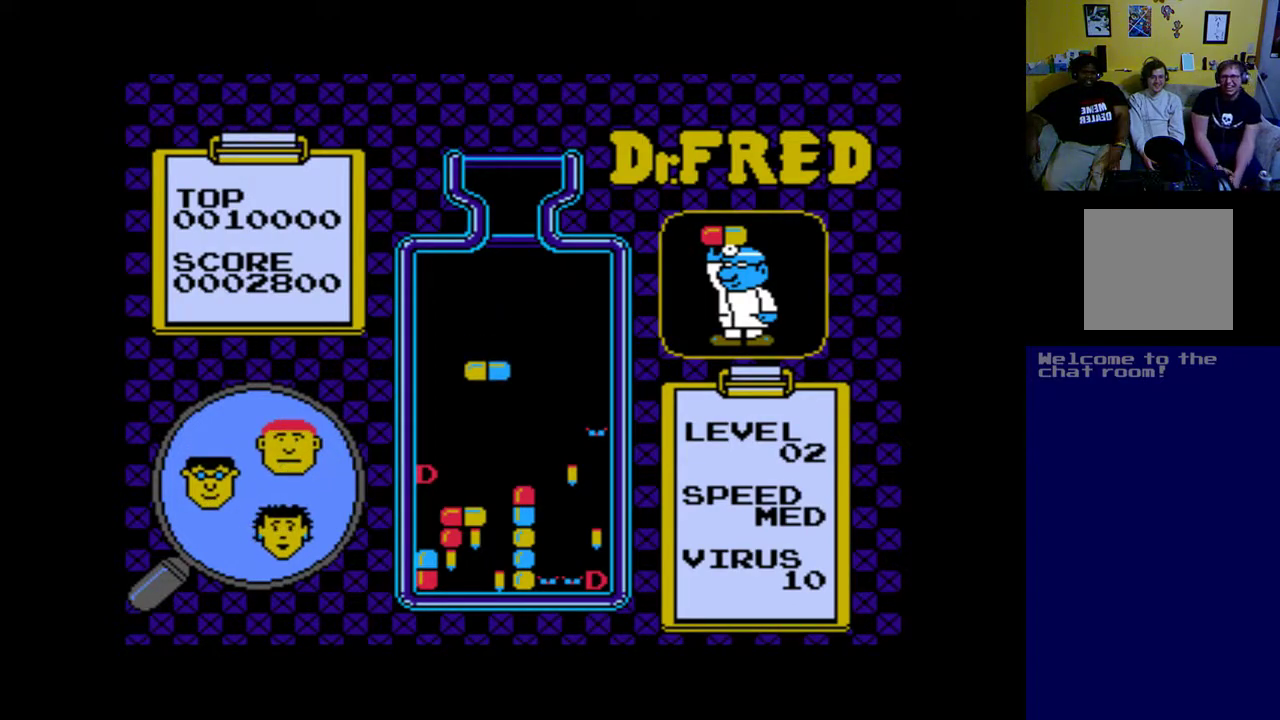
{"buttons": [], "left_stick": "center", "events": [[350, "A", "down"], [450, "A", "up"]]}
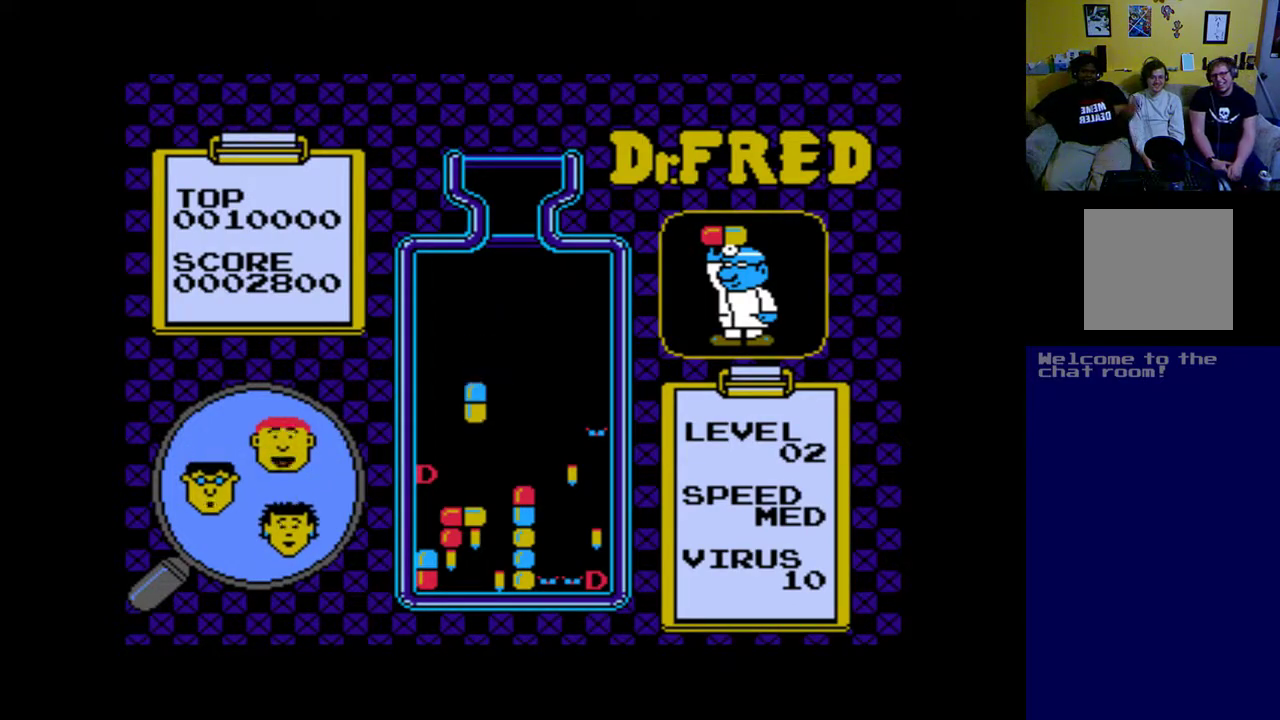
{"buttons": [], "left_stick": "center", "events": [[150, "A", "down"], [250, "A", "up"]]}
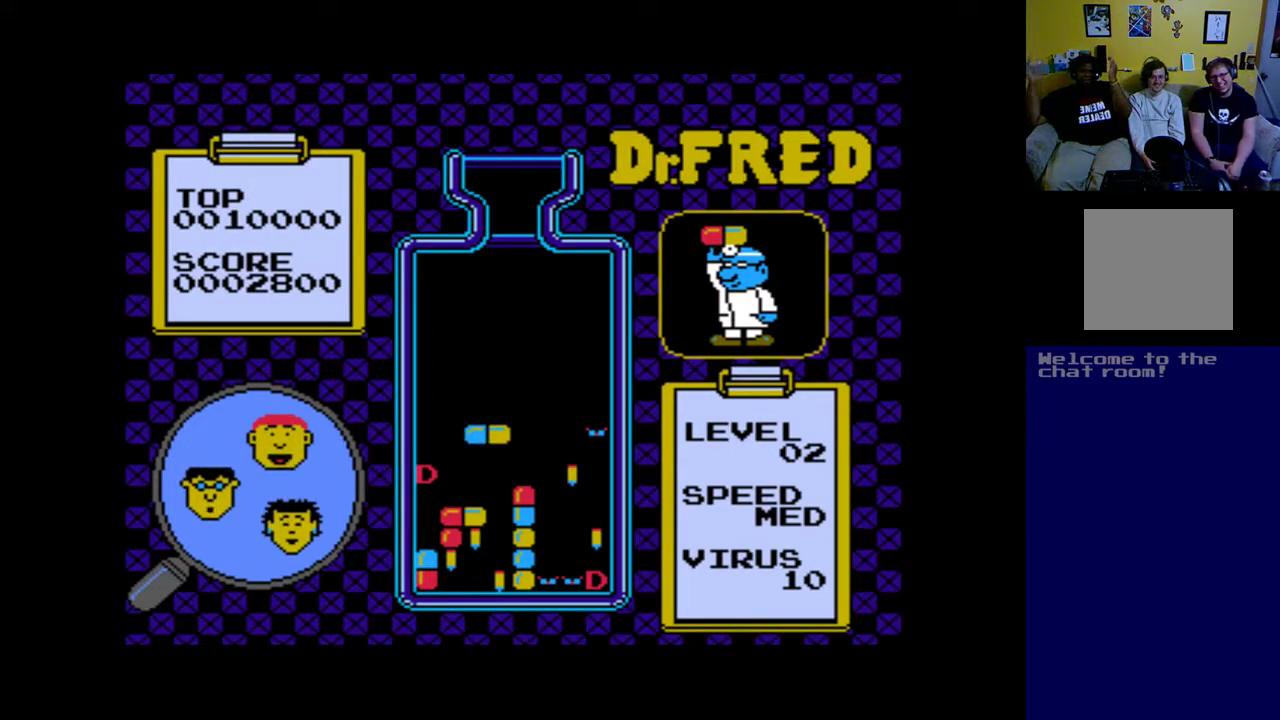
{"buttons": ["DPAD_DOWN"], "left_stick": "center", "events": [[17, "DPAD_LEFT", "down"], [50, "DPAD_LEFT", "up"], [350, "DPAD_DOWN", "down"]]}
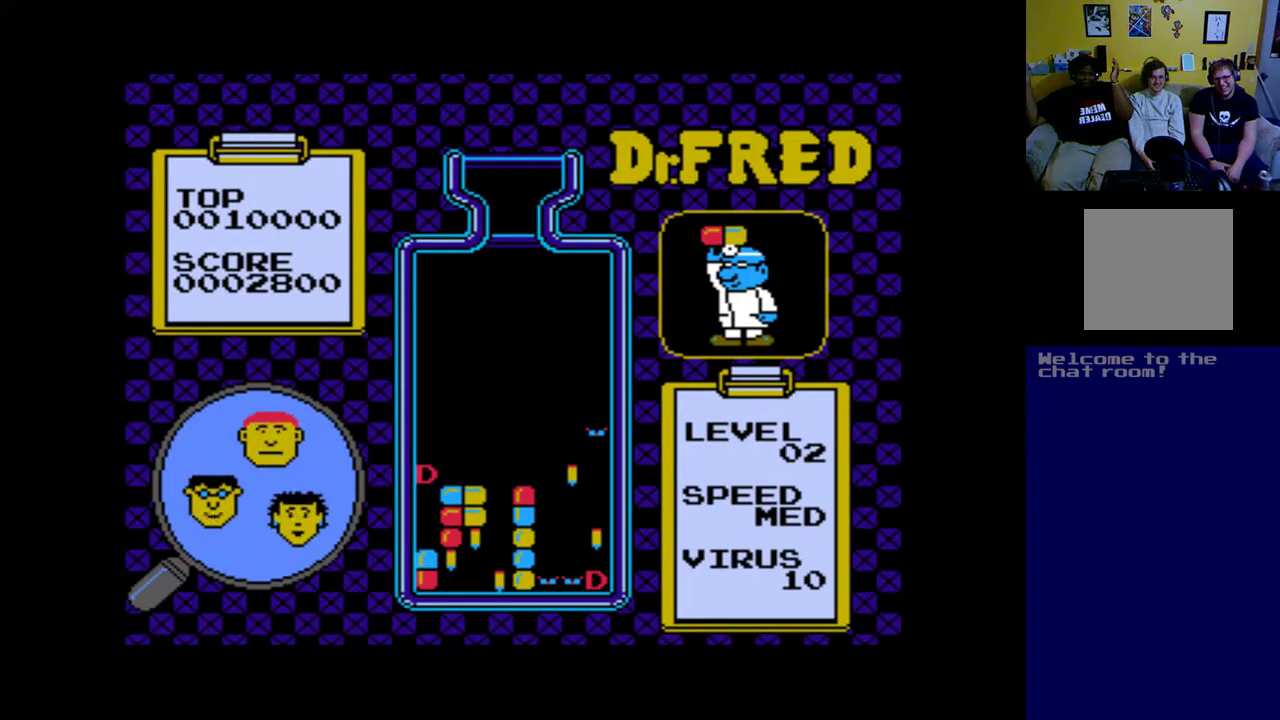
{"buttons": [], "left_stick": "center", "events": [[150, "DPAD_DOWN", "up"]]}
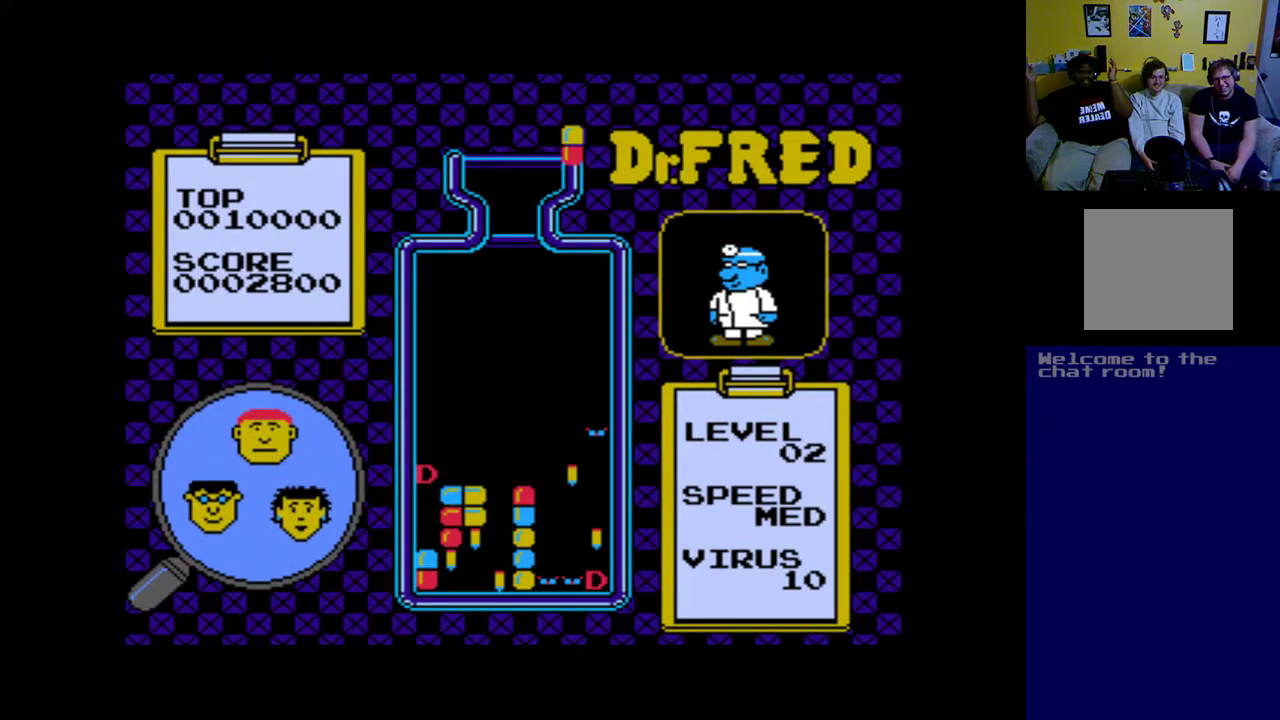
{"buttons": [], "left_stick": "center", "events": []}
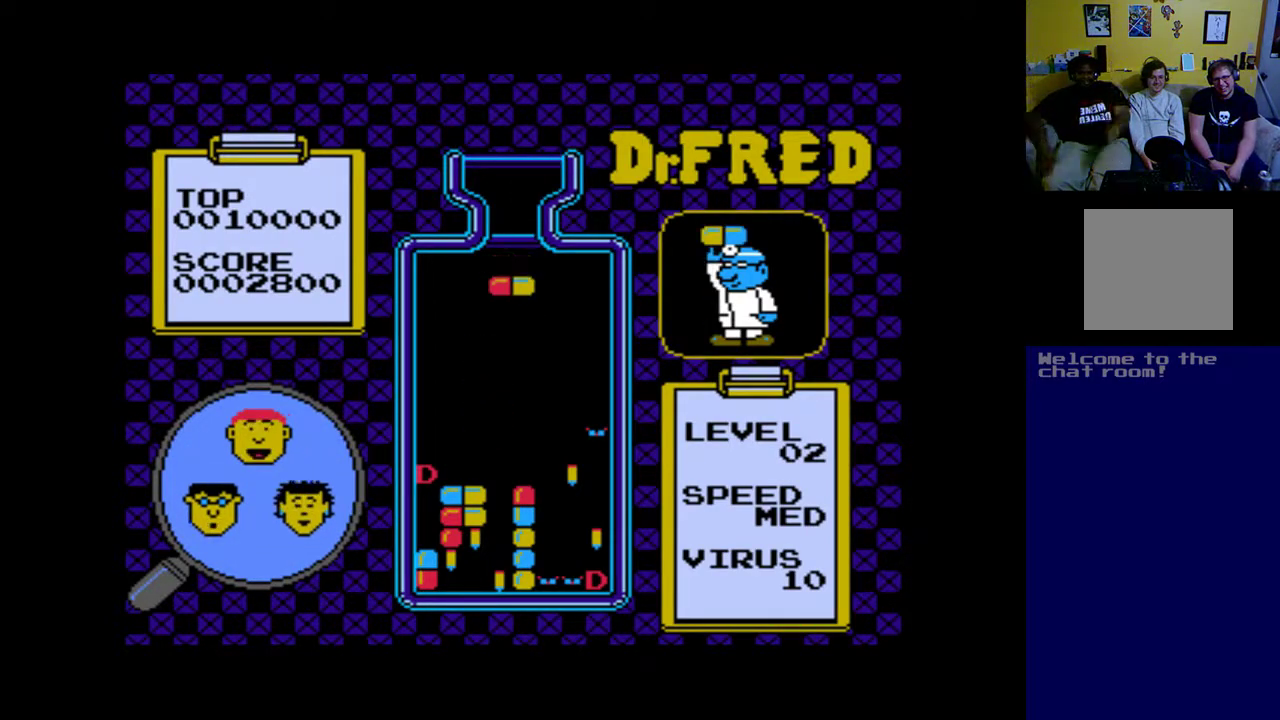
{"buttons": ["A"], "left_stick": "center", "events": [[283, "A", "down"], [383, "A", "up"], [450, "A", "down"]]}
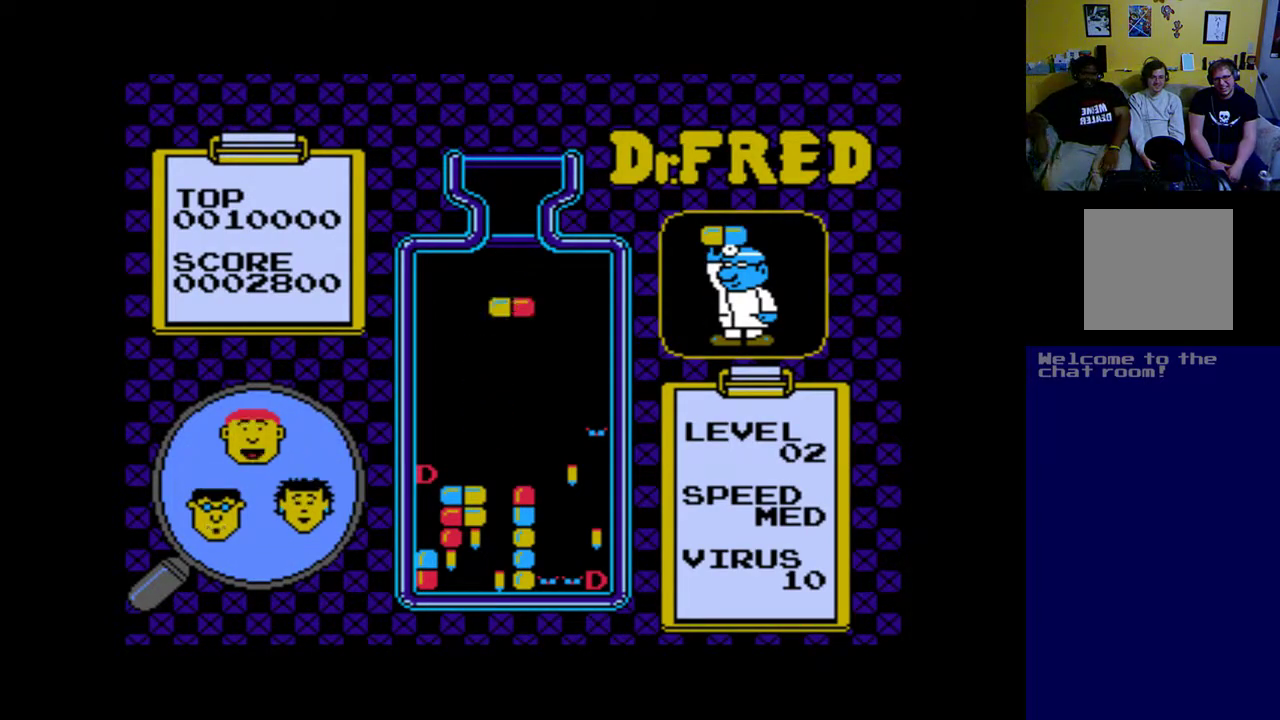
{"buttons": [], "left_stick": "center", "events": [[50, "A", "up"], [217, "DPAD_LEFT", "down"], [317, "DPAD_LEFT", "up"]]}
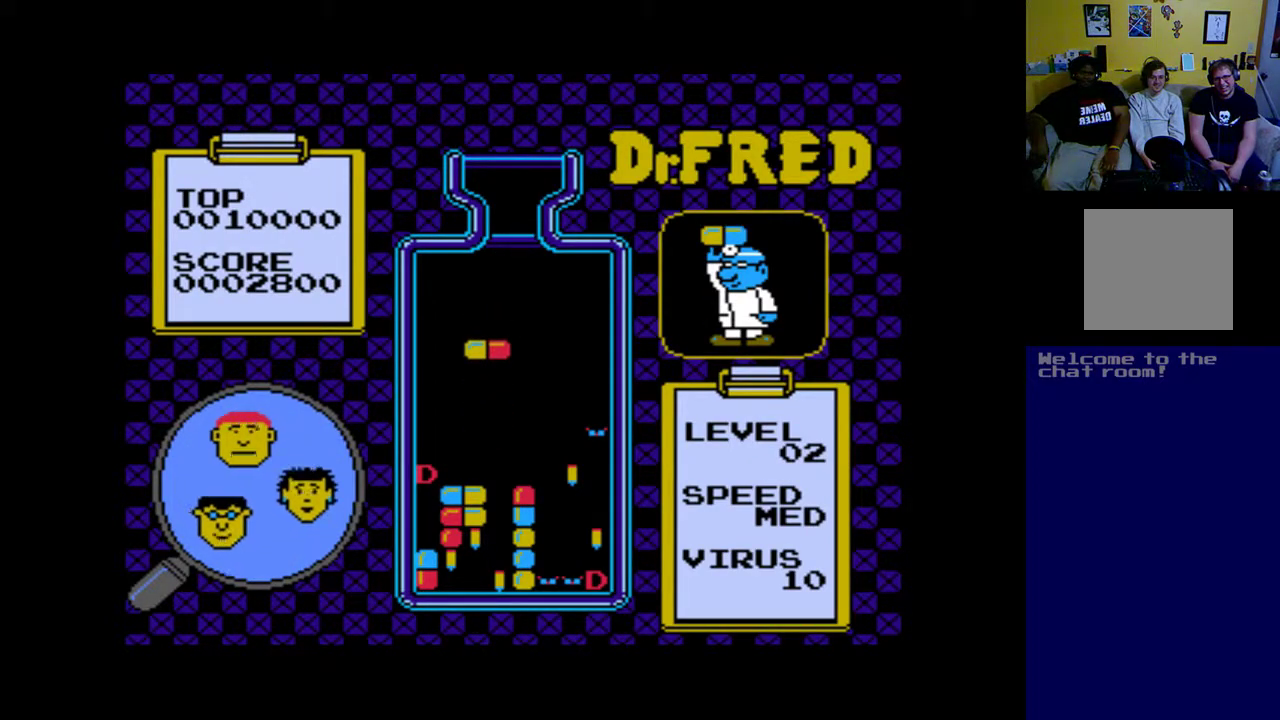
{"buttons": [], "left_stick": "center", "events": [[117, "A", "down"], [217, "A", "up"], [283, "A", "down"], [383, "A", "up"]]}
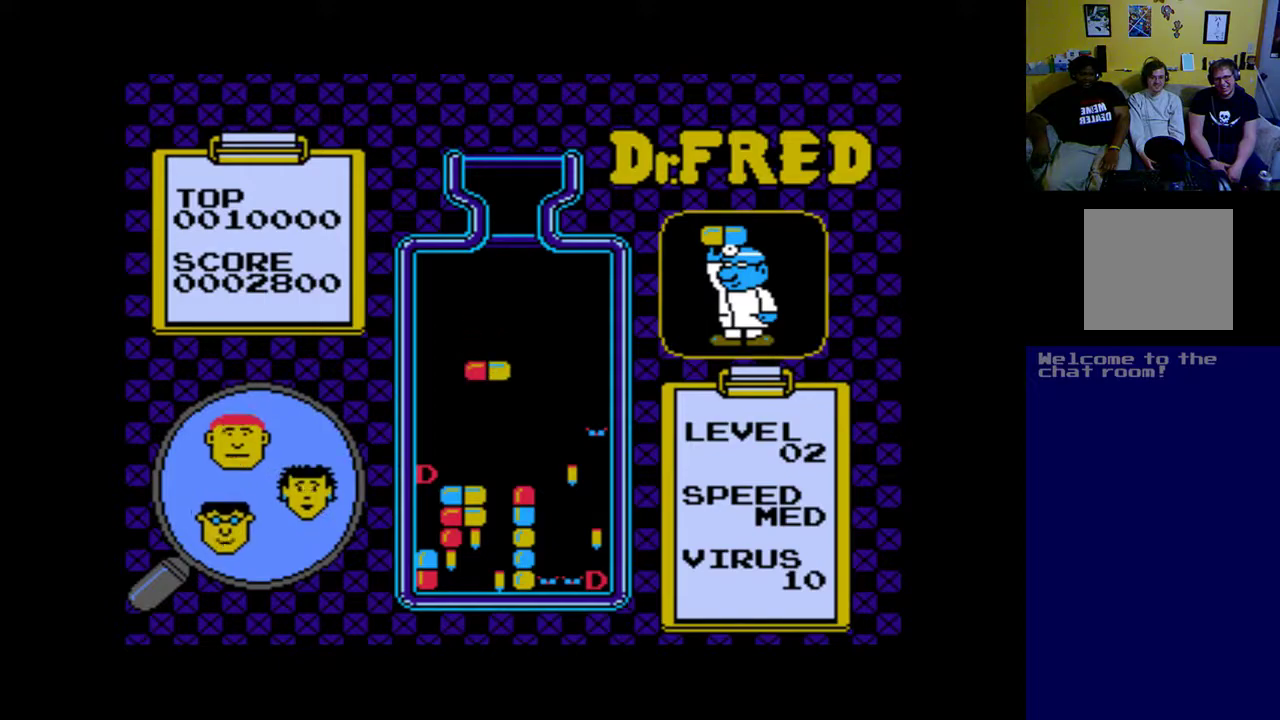
{"buttons": ["A"], "left_stick": "center", "events": [[183, "DPAD_LEFT", "down"], [250, "DPAD_LEFT", "up"], [483, "A", "down"]]}
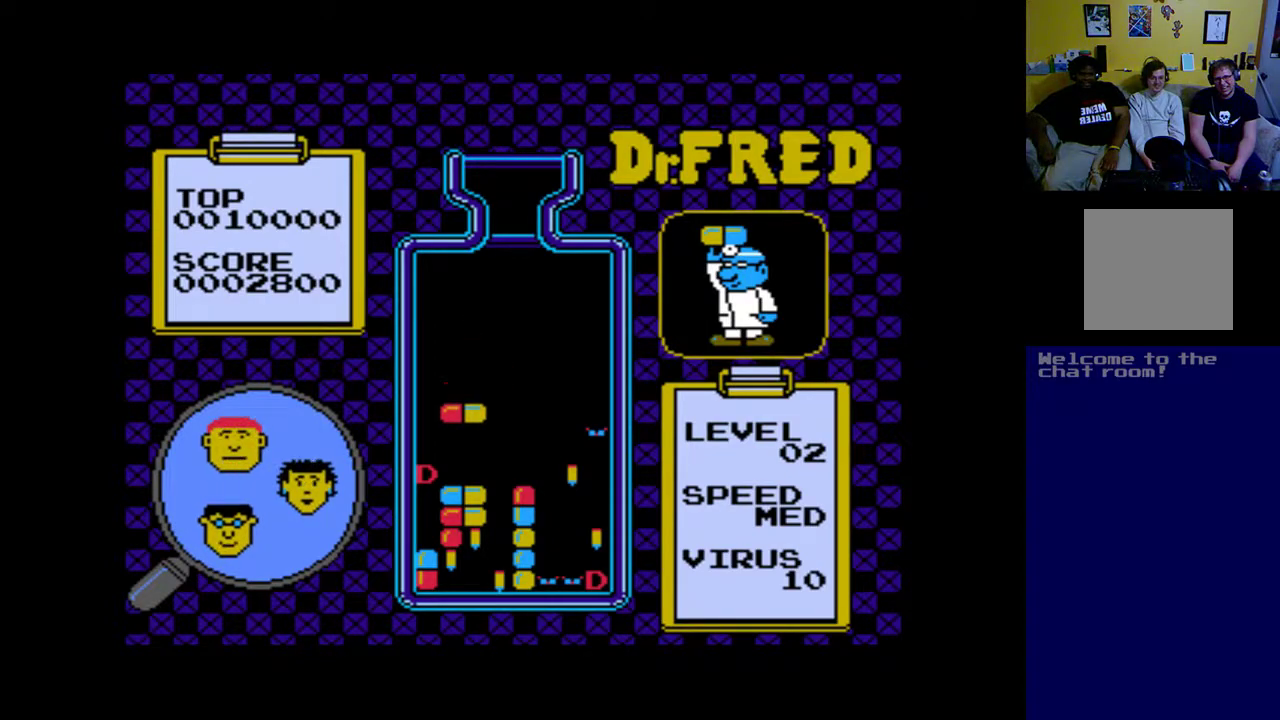
{"buttons": [], "left_stick": "center", "events": [[117, "A", "up"], [383, "A", "down"], [483, "A", "up"]]}
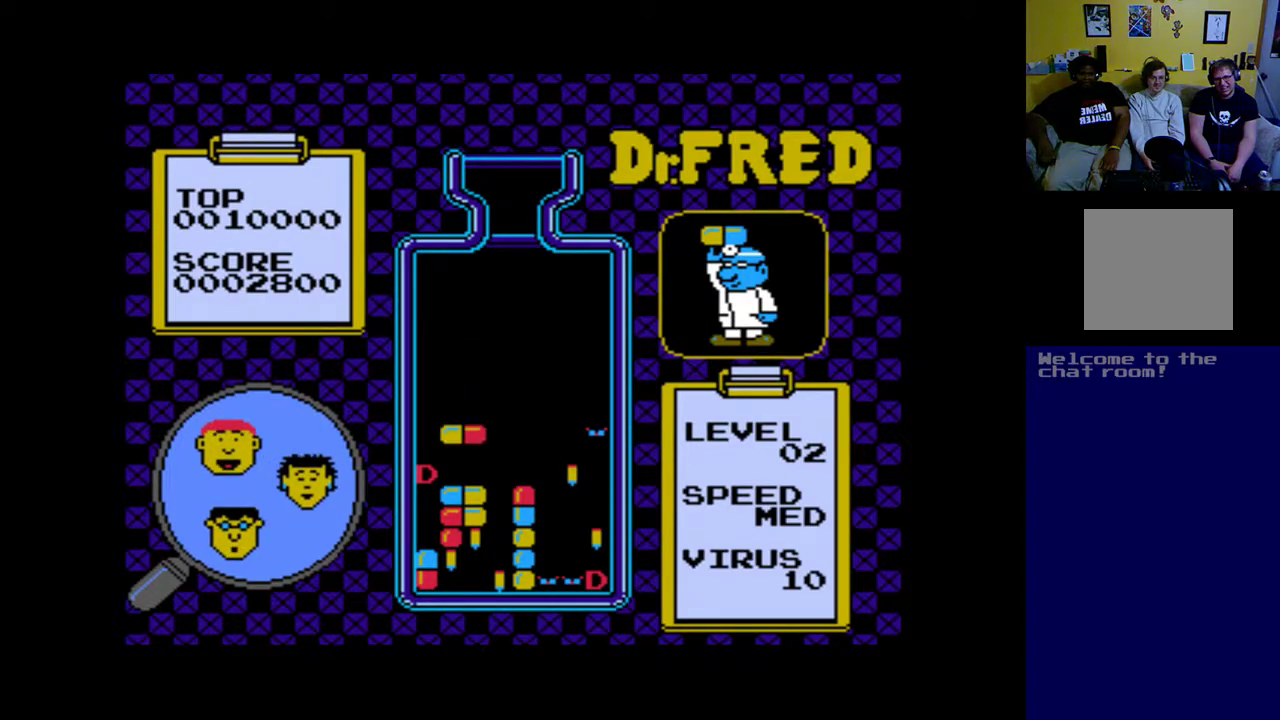
{"buttons": ["A"], "left_stick": "center", "events": [[83, "A", "down"], [183, "A", "up"], [483, "A", "down"]]}